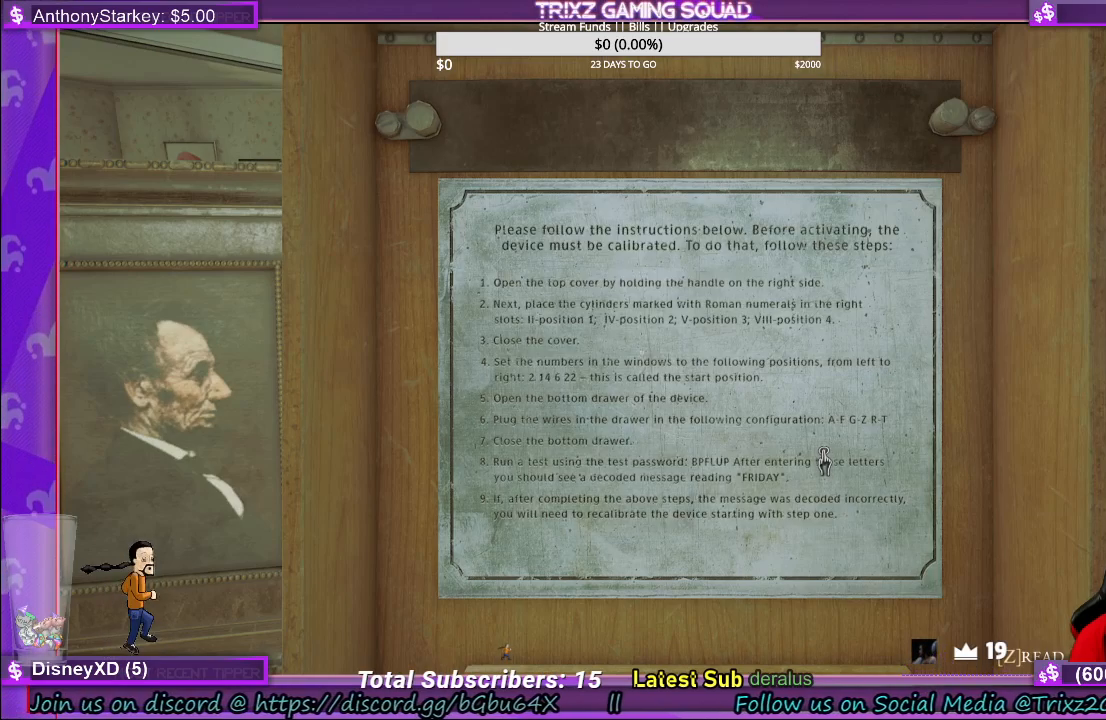
Gameplay with keyboard and mouse; each line is a JSON object with the keys and mouse buttons held at the frame after it. "events" lists presses ("down") and releases ("up") of "a", "ctrl", "d", "e", "f", "q", "r", "s", "shift", "space", "tab", "w", "mouse_left", "mouse_wheel", "mouse_right" and "mouse_mb4" between this image and that frame as [ms after this image, input, new state], when the widget could be followed in between. "mouse_left", "mouse_wheel", "mouse_right", "mouse_mb4" = the "left", "wheel", "right", "mb4" buttons of the "mouse" list. No other keys are recorded. "wheel" means that the mouse wheel is clicked or scrolled. Mouse movement is not recorded.
{"keys": [], "mouse": ["right"], "events": [[417, "mouse_right", "down"]]}
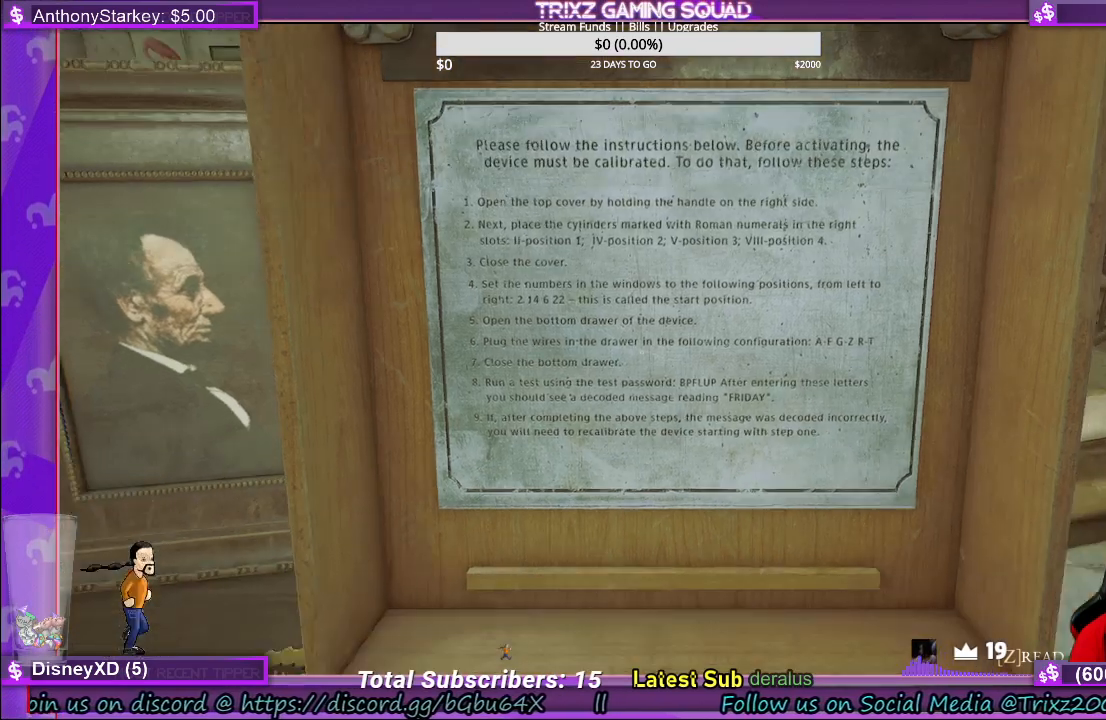
{"keys": [], "mouse": [], "events": [[17, "mouse_right", "up"]]}
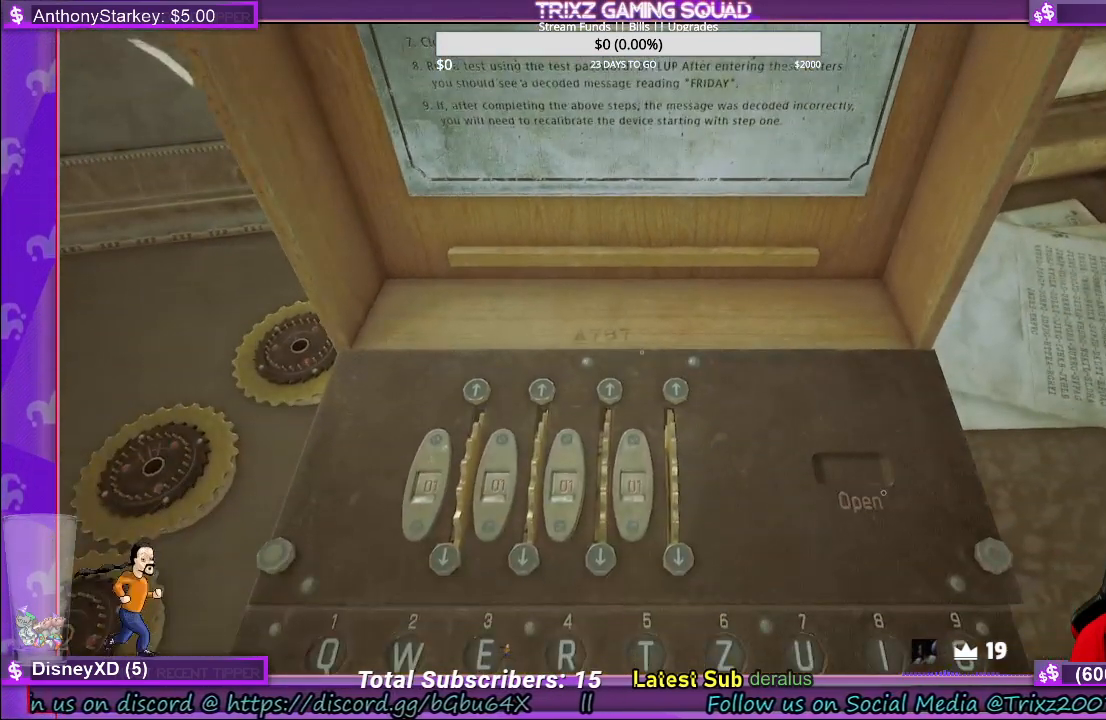
{"keys": [], "mouse": [], "events": [[250, "mouse_right", "down"], [333, "mouse_right", "up"]]}
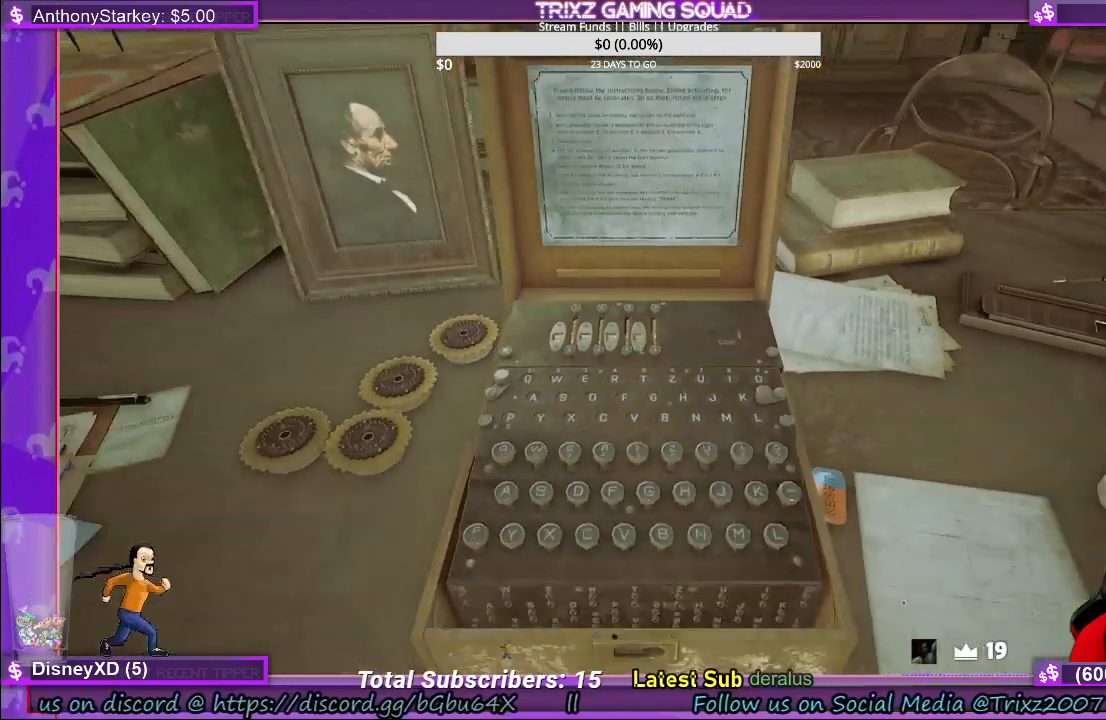
{"keys": [], "mouse": [], "events": []}
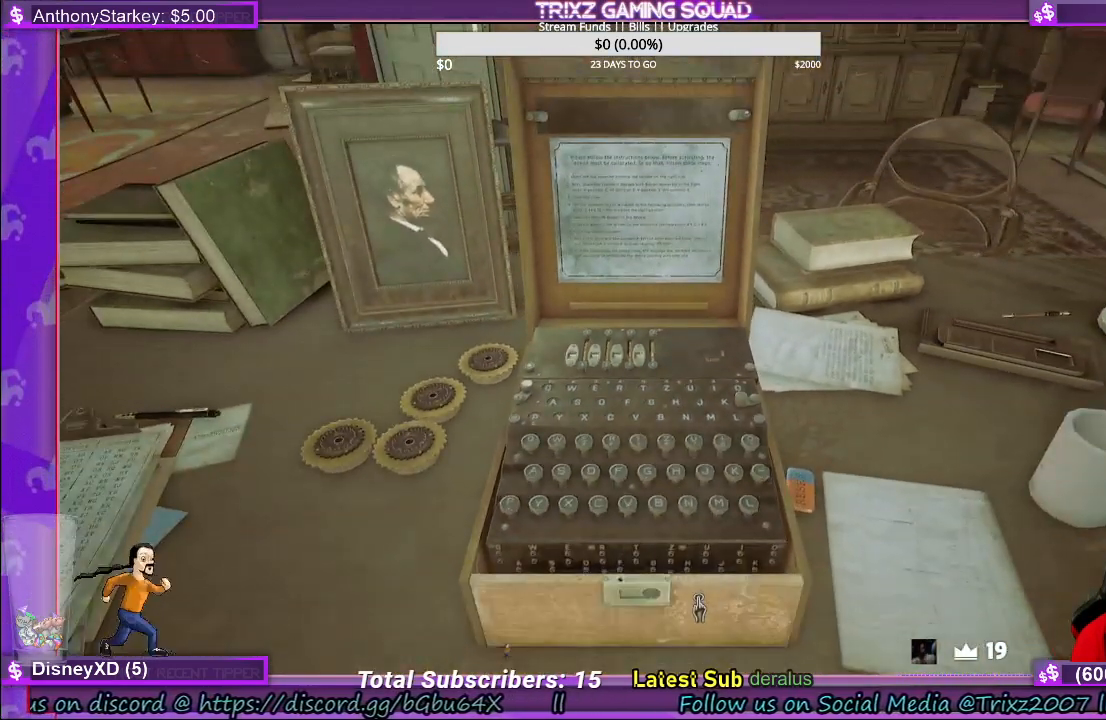
{"keys": [], "mouse": [], "events": [[200, "mouse_left", "down"], [283, "mouse_left", "up"]]}
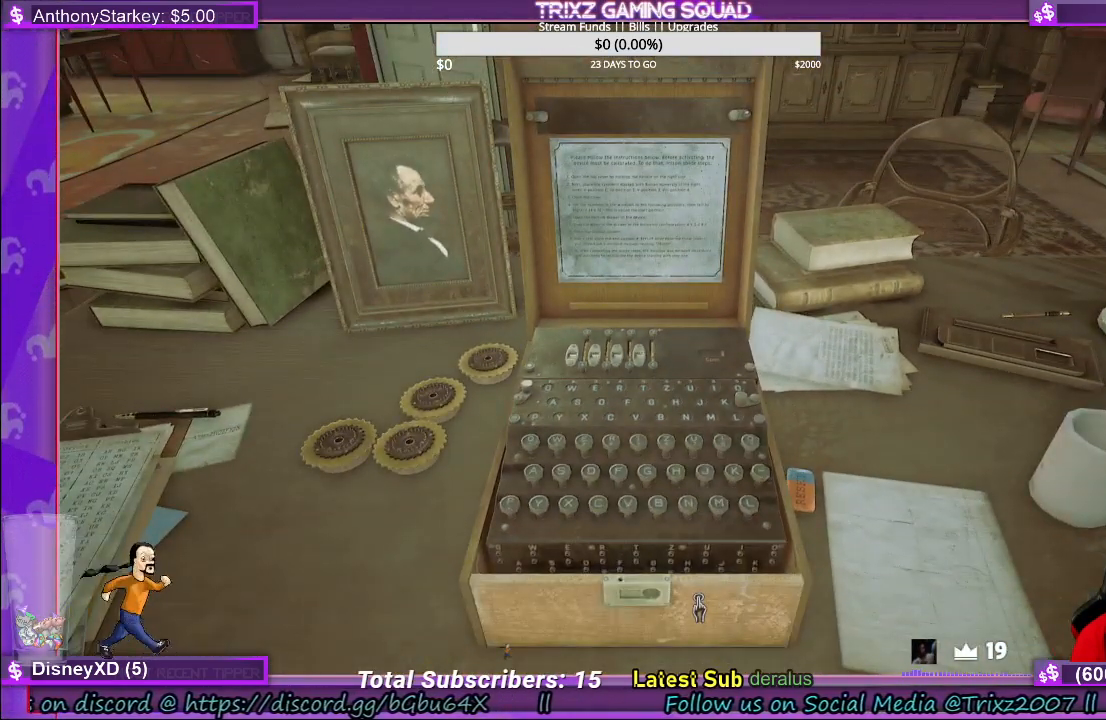
{"keys": [], "mouse": ["left"], "events": [[433, "mouse_left", "down"]]}
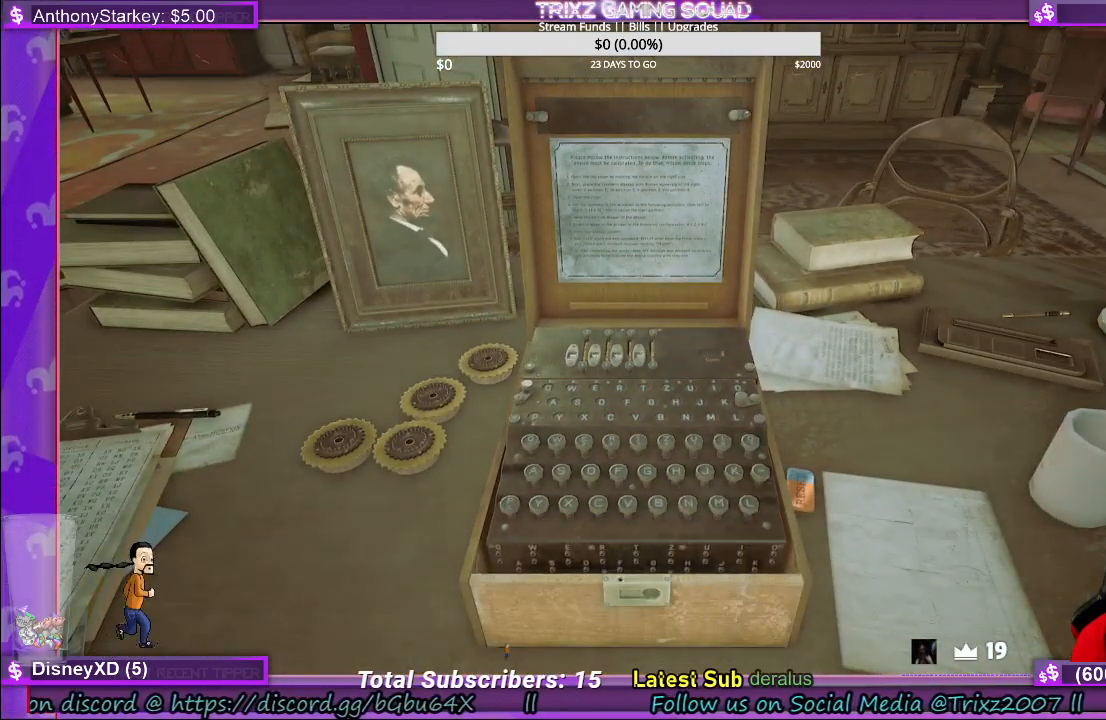
{"keys": [], "mouse": [], "events": [[33, "mouse_left", "up"]]}
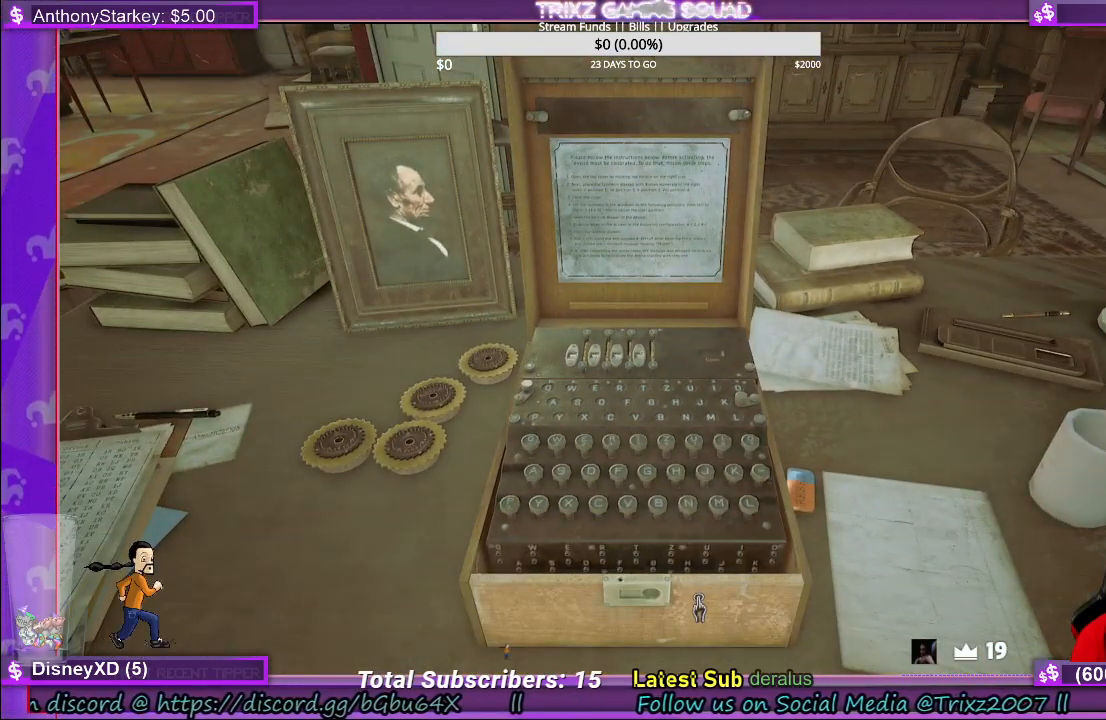
{"keys": [], "mouse": ["left"], "events": [[33, "mouse_left", "down"]]}
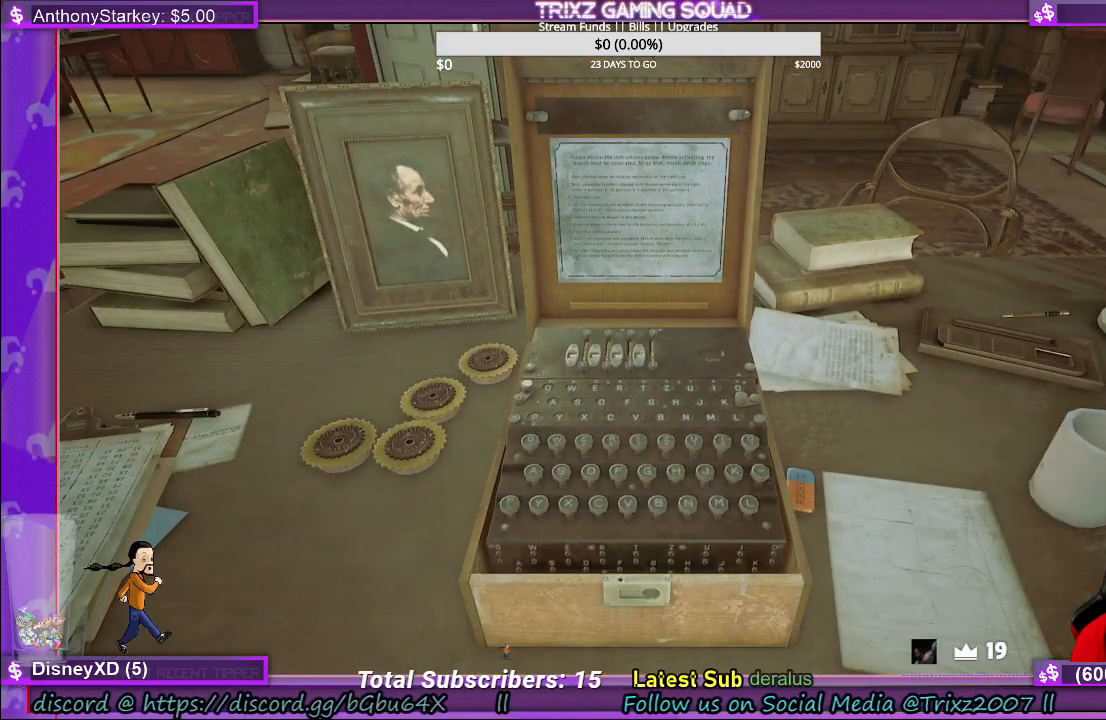
{"keys": [], "mouse": ["left"], "events": []}
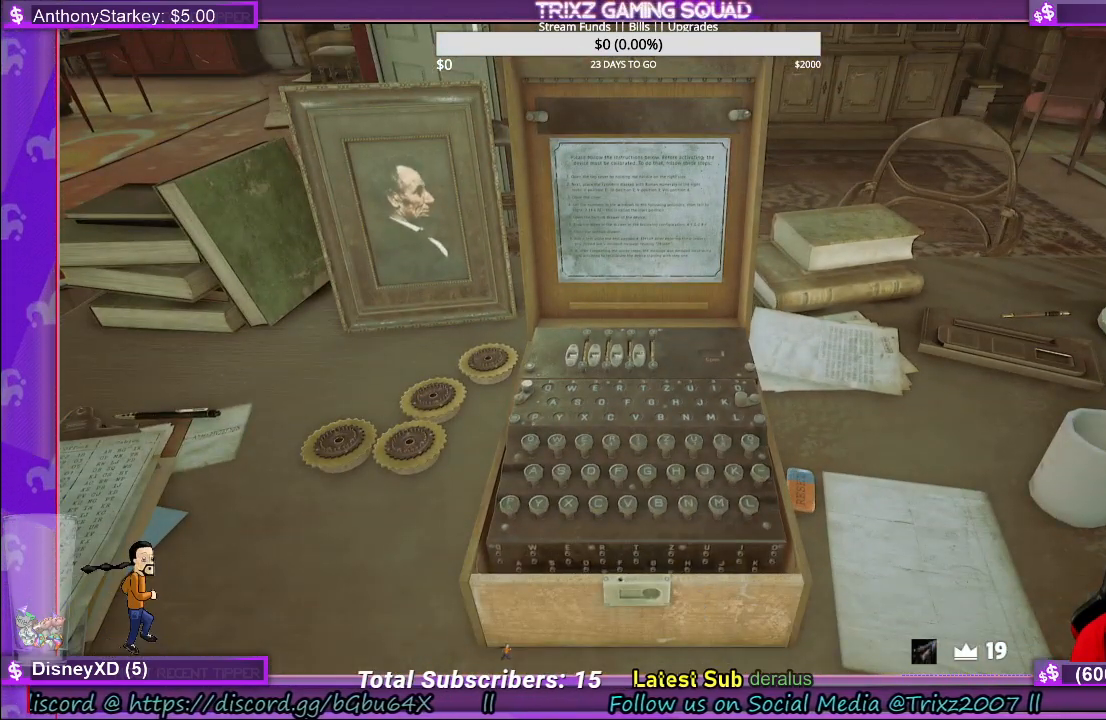
{"keys": [], "mouse": [], "events": [[383, "mouse_left", "up"]]}
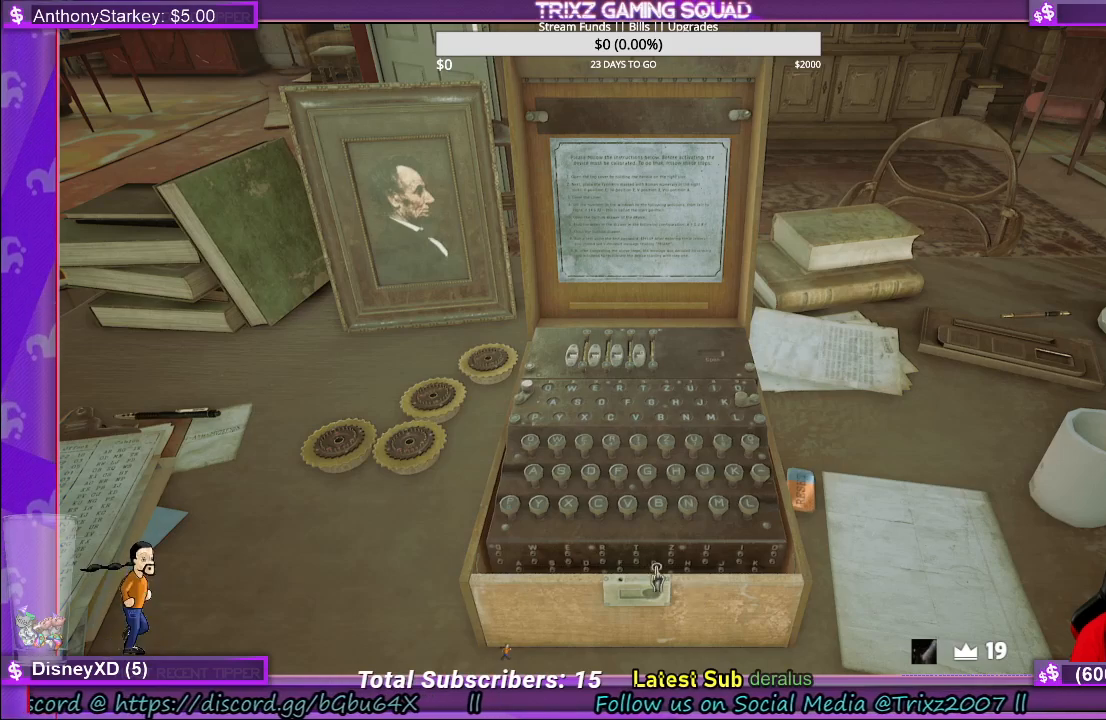
{"keys": [], "mouse": [], "events": []}
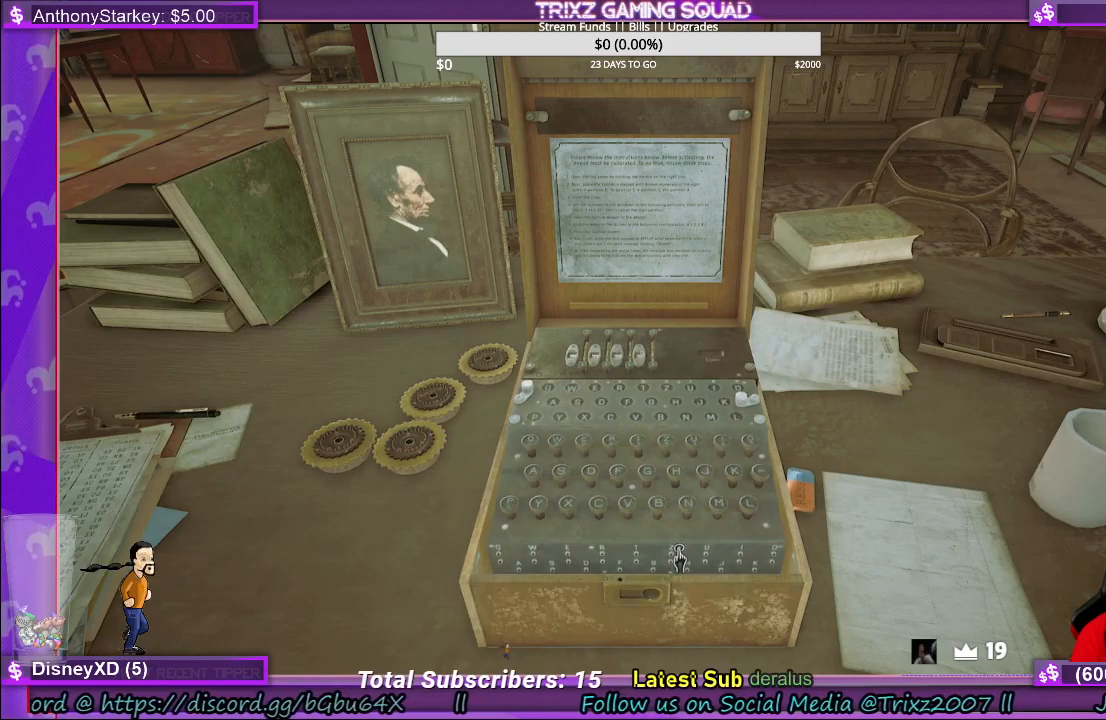
{"keys": [], "mouse": [], "events": []}
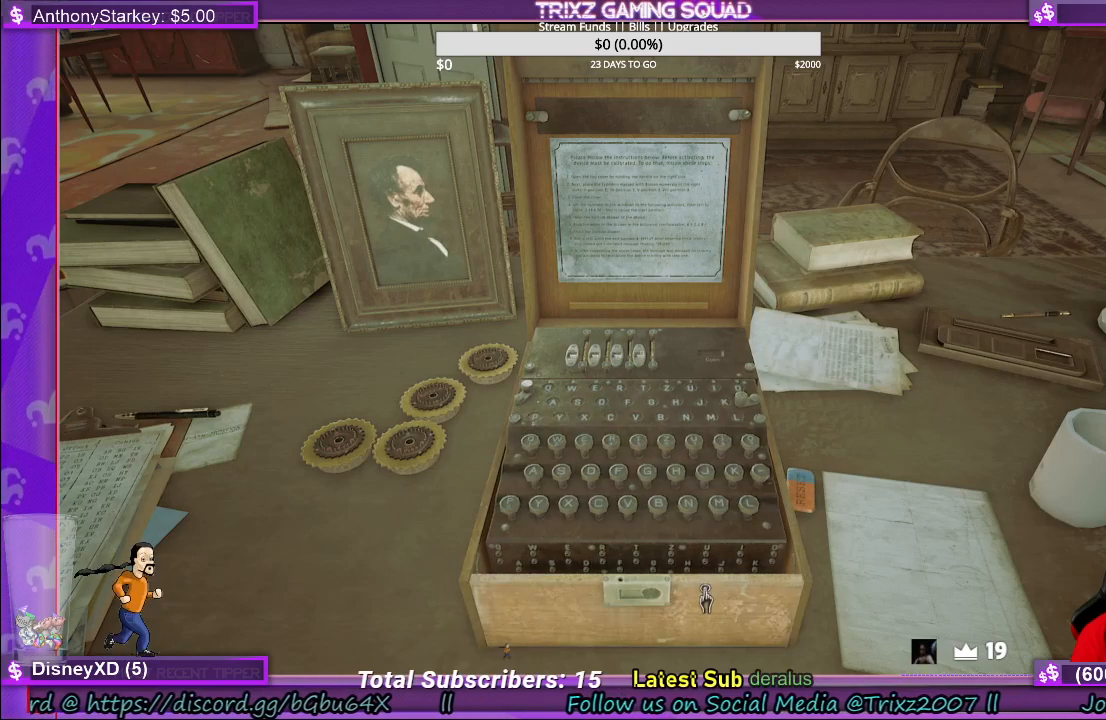
{"keys": [], "mouse": ["left"], "events": [[33, "mouse_left", "down"]]}
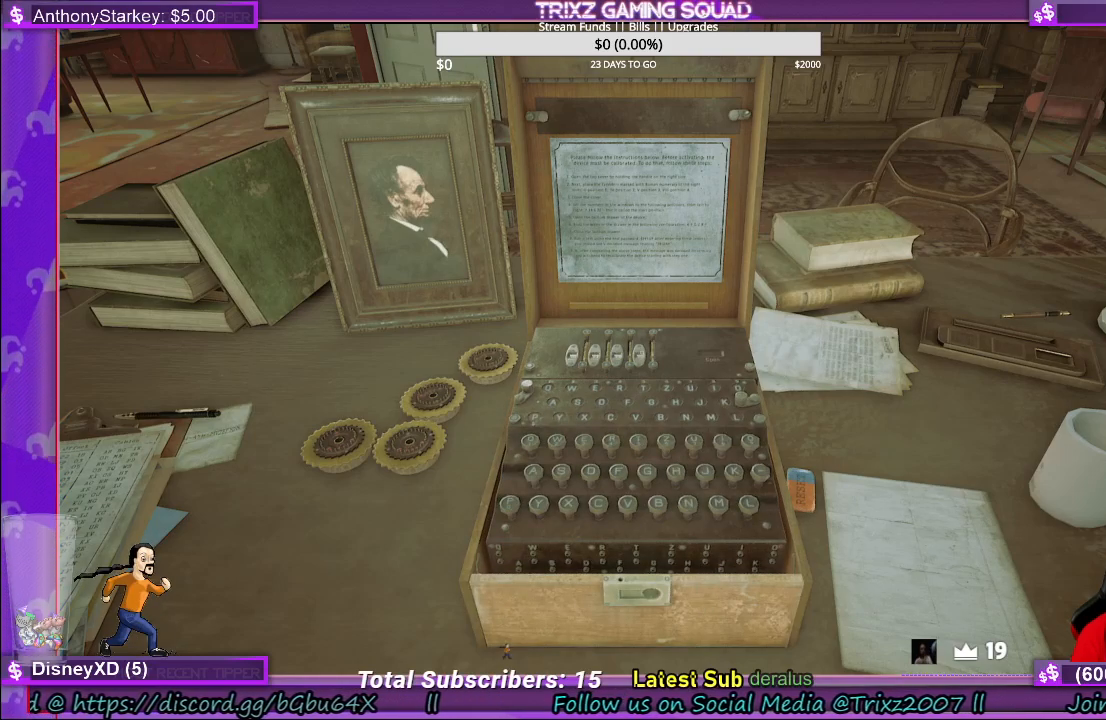
{"keys": [], "mouse": ["left"], "events": []}
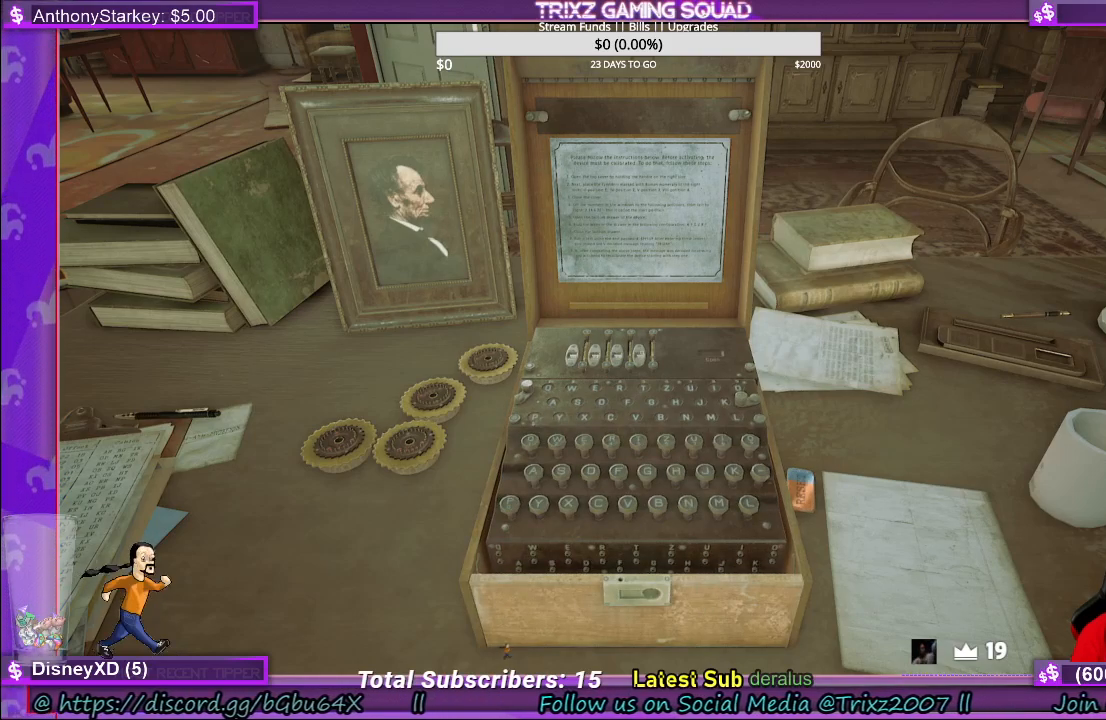
{"keys": [], "mouse": [], "events": [[167, "mouse_right", "down"], [283, "mouse_right", "up"], [350, "mouse_left", "up"]]}
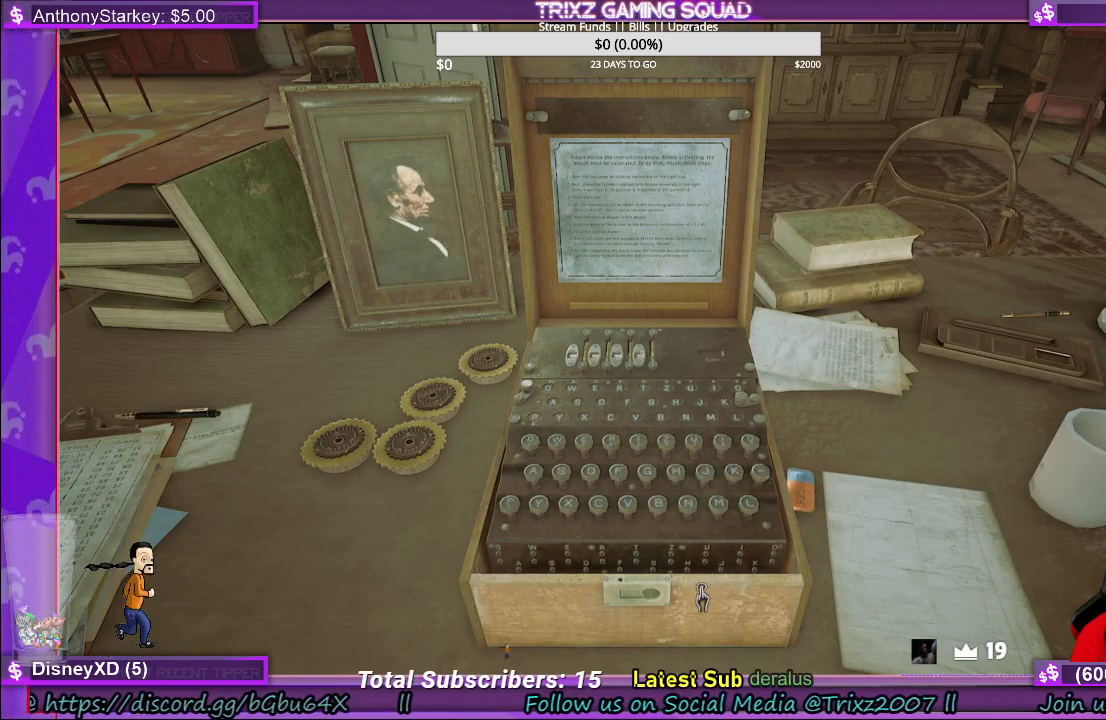
{"keys": [], "mouse": [], "events": []}
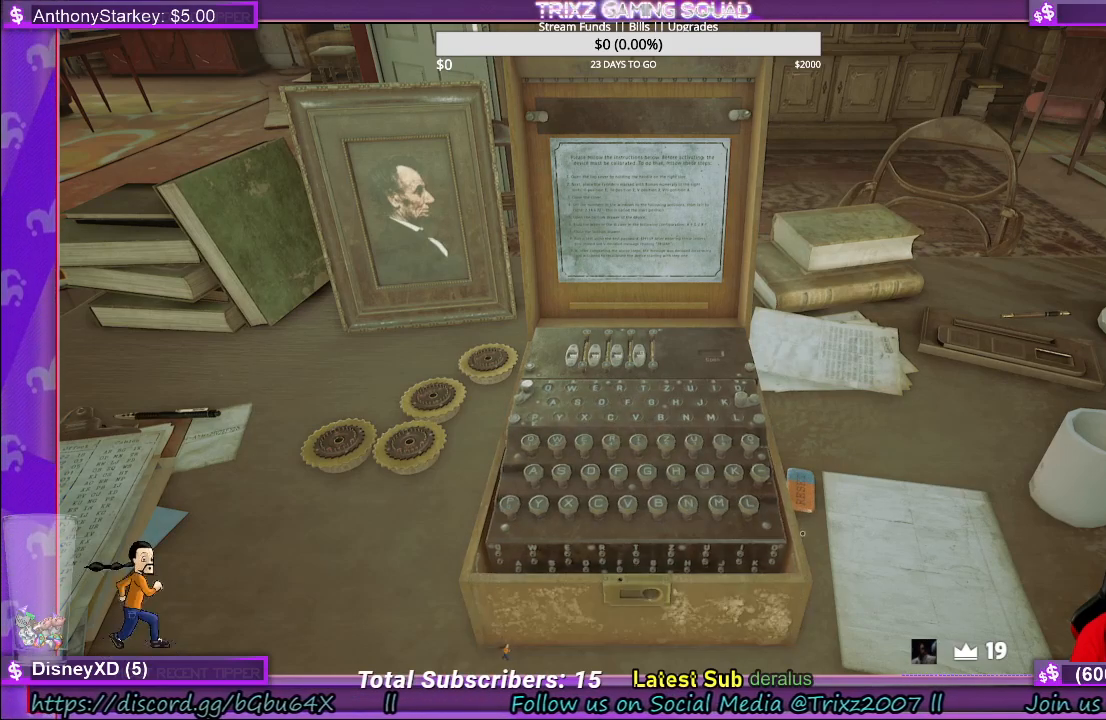
{"keys": [], "mouse": [], "events": []}
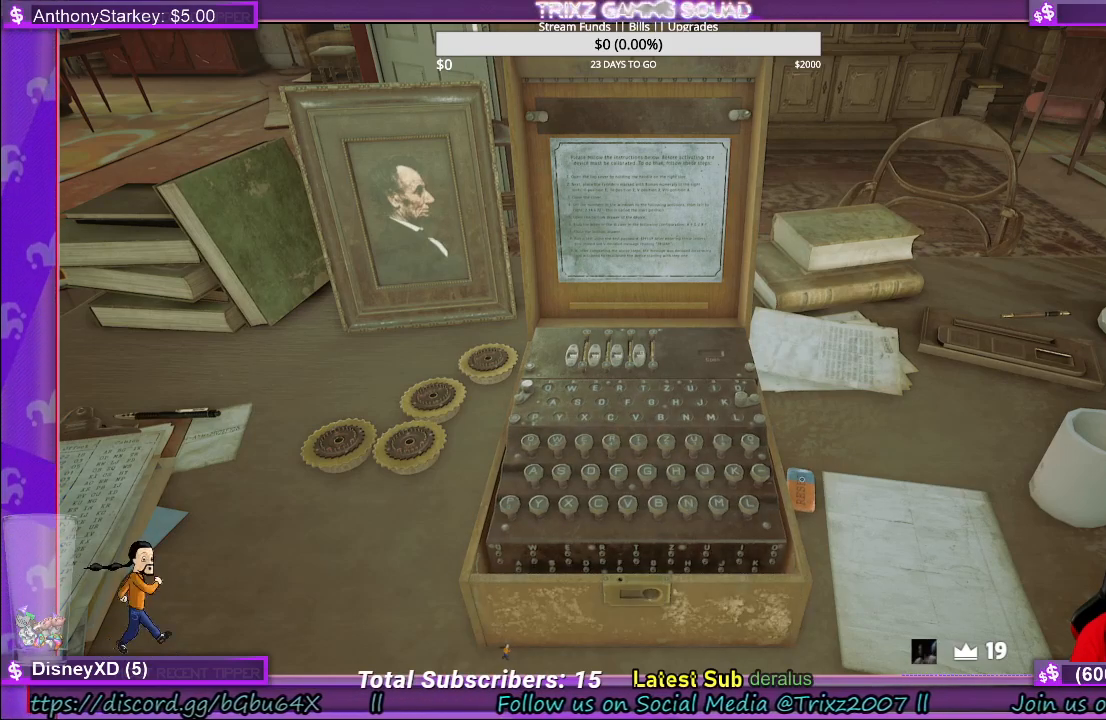
{"keys": [], "mouse": [], "events": [[50, "mouse_left", "down"], [150, "mouse_left", "up"]]}
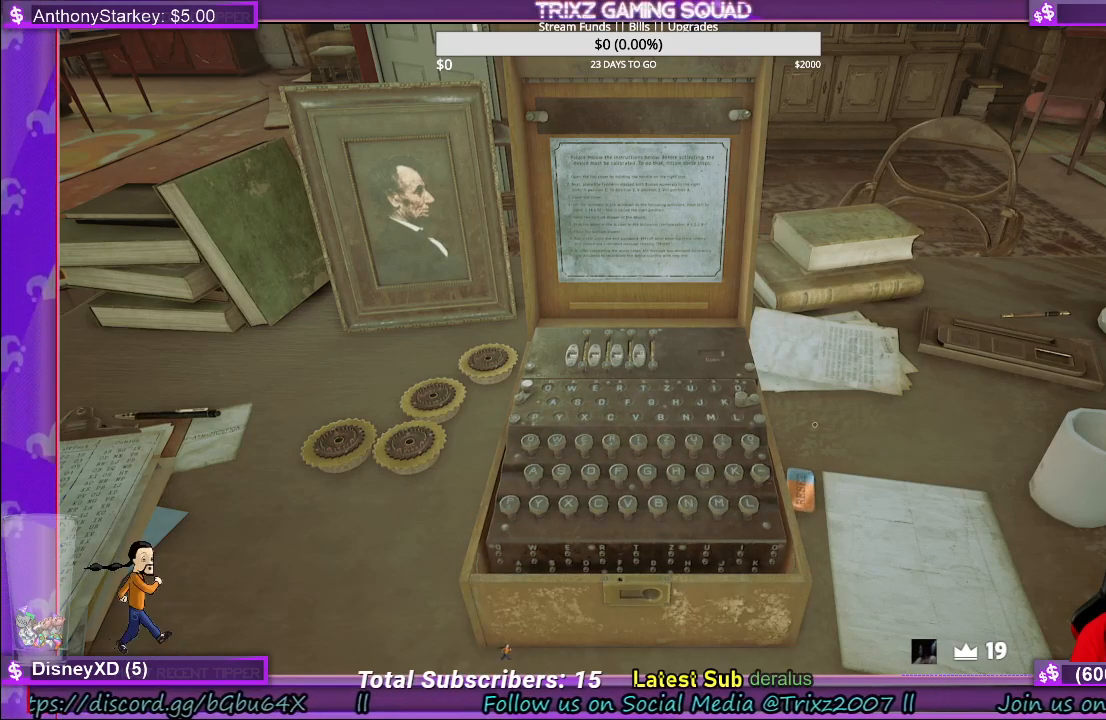
{"keys": [], "mouse": [], "events": []}
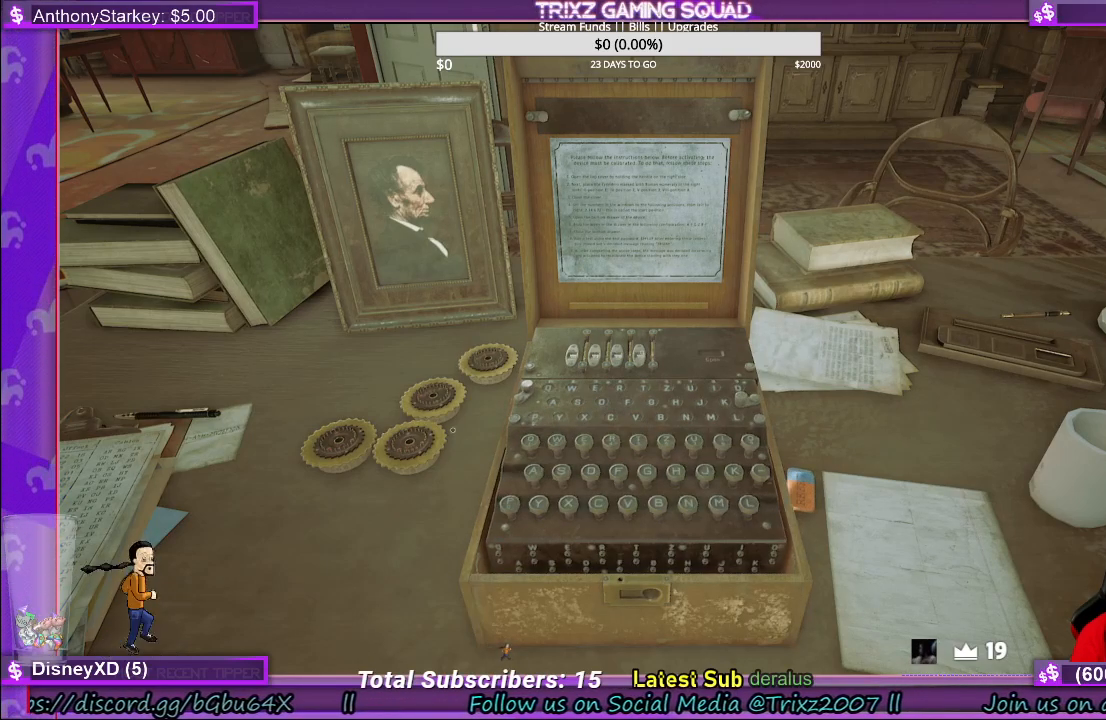
{"keys": [], "mouse": [], "events": []}
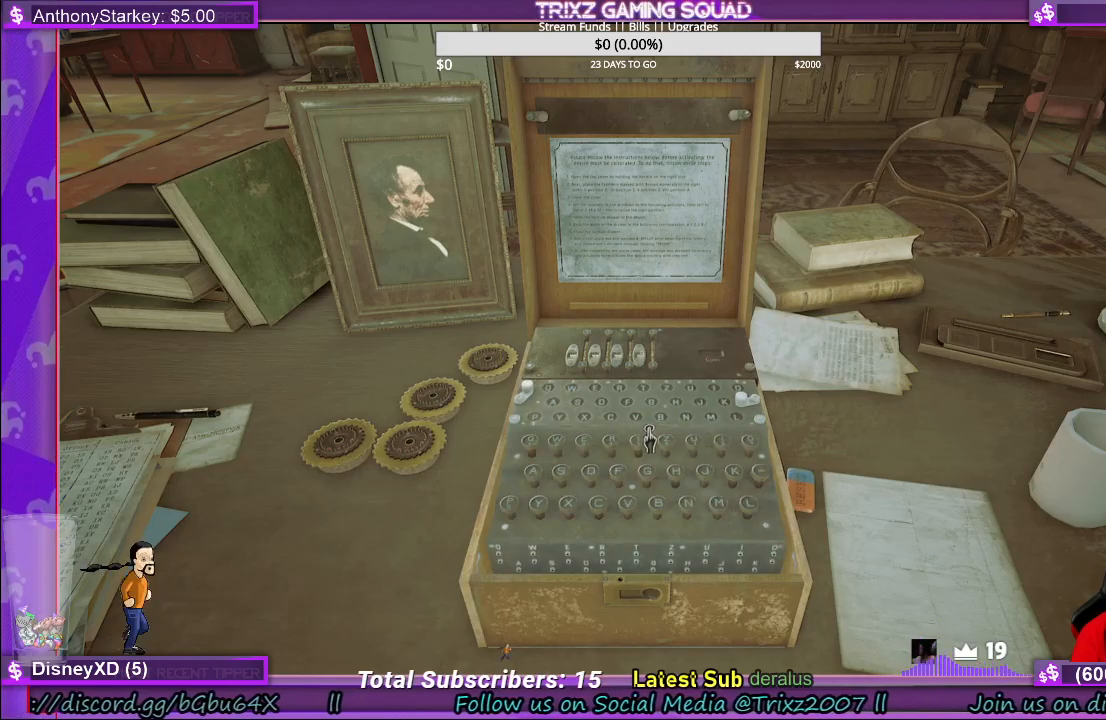
{"keys": [], "mouse": [], "events": [[167, "mouse_left", "down"], [233, "mouse_left", "up"]]}
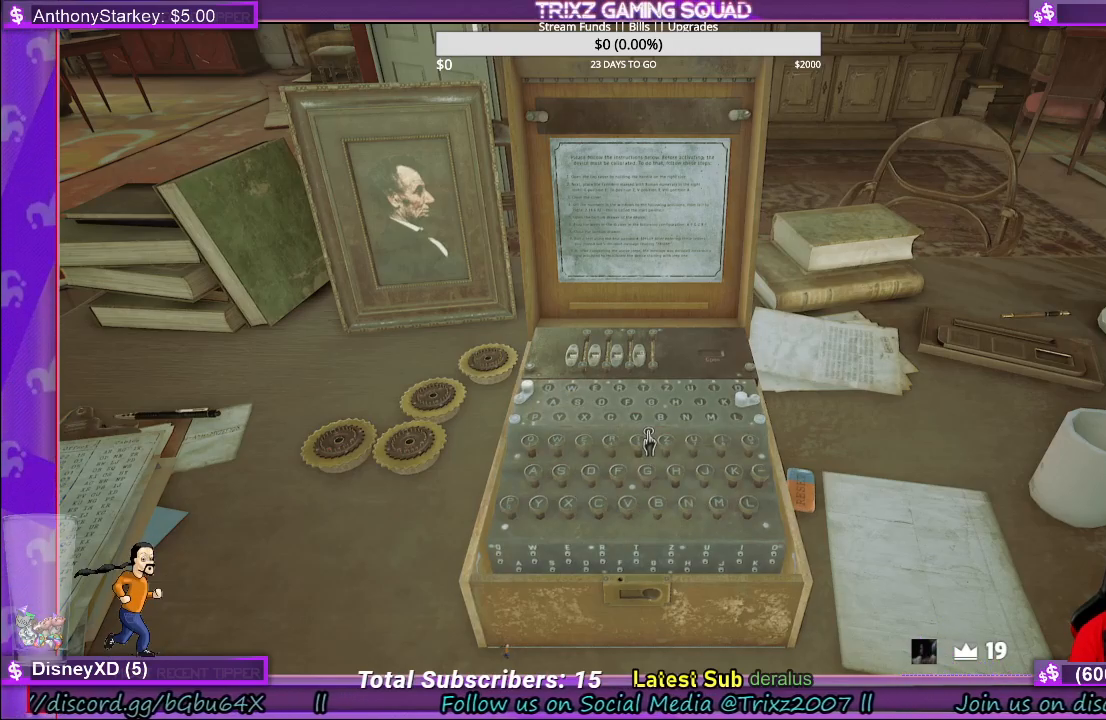
{"keys": [], "mouse": [], "events": [[383, "mouse_left", "down"], [483, "mouse_left", "up"]]}
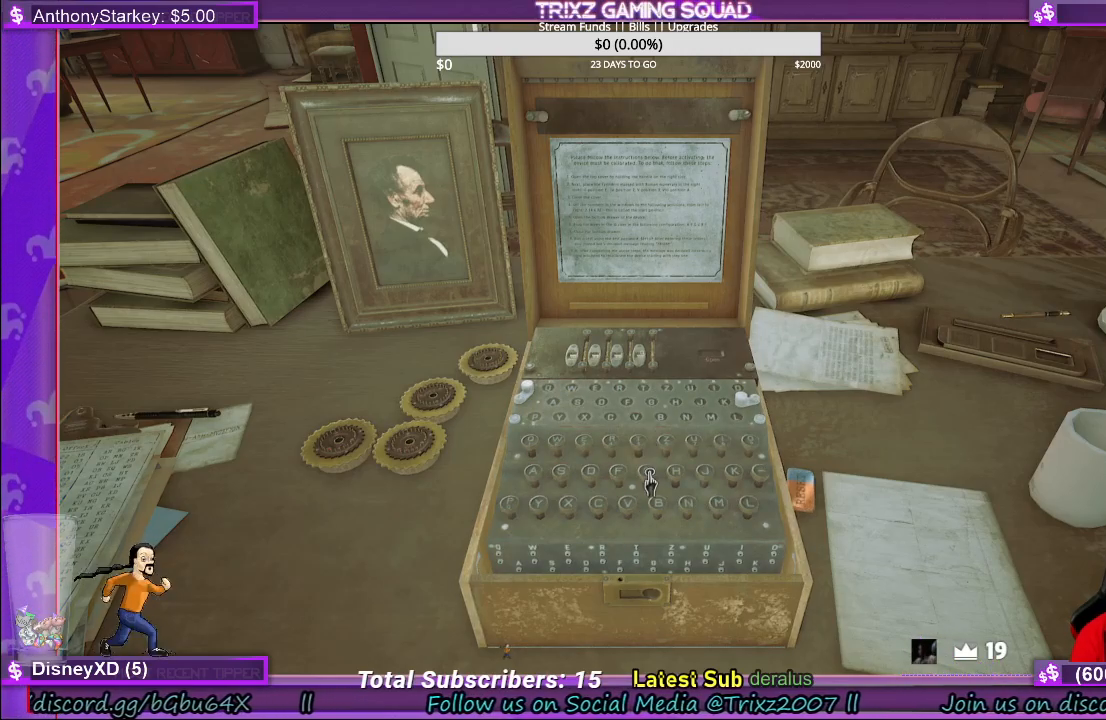
{"keys": [], "mouse": [], "events": [[117, "mouse_left", "down"], [200, "mouse_left", "up"]]}
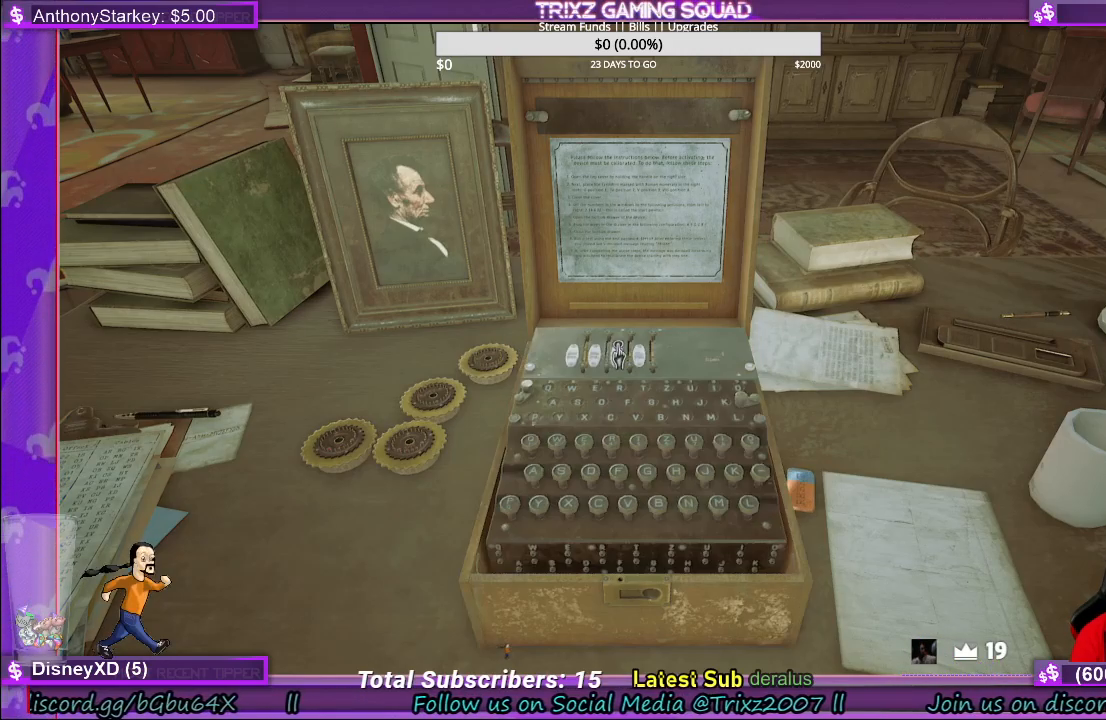
{"keys": [], "mouse": [], "events": [[83, "mouse_left", "down"], [167, "mouse_left", "up"]]}
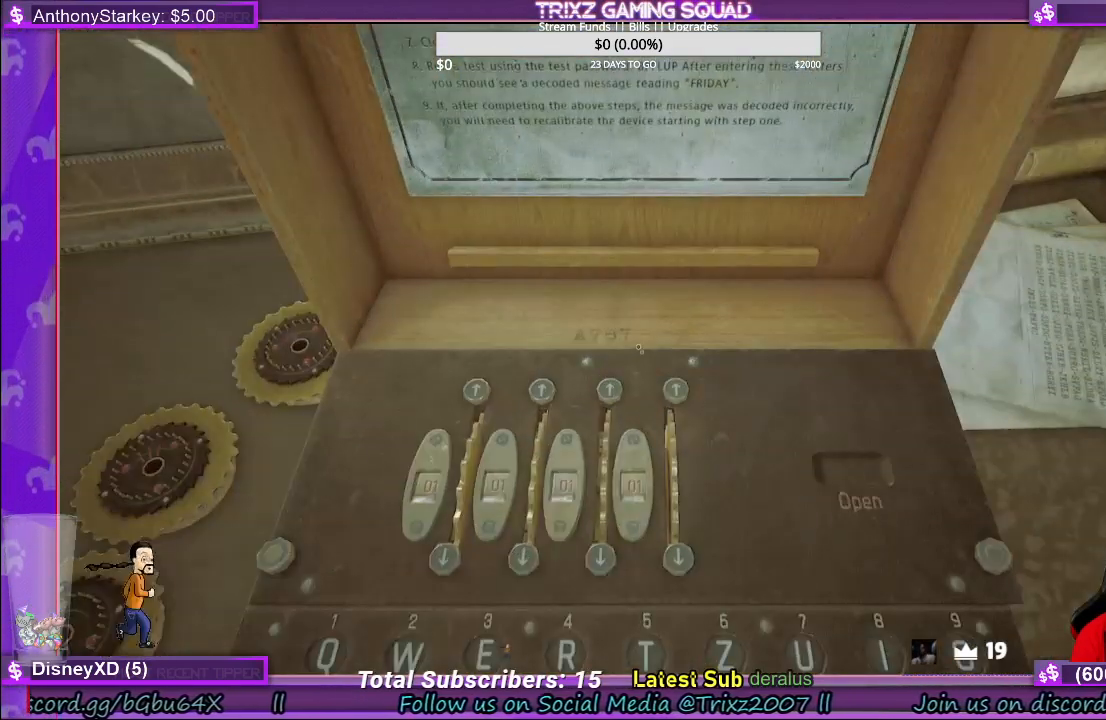
{"keys": [], "mouse": [], "events": [[167, "mouse_right", "down"], [250, "mouse_right", "up"]]}
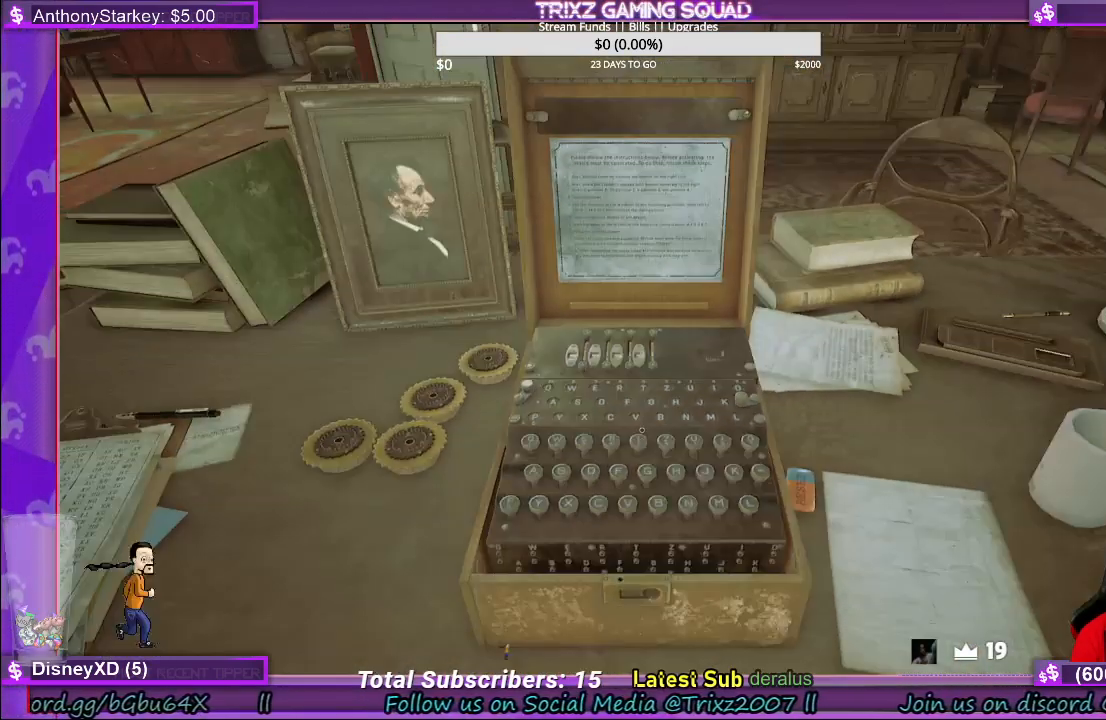
{"keys": [], "mouse": [], "events": [[217, "mouse_right", "down"], [283, "mouse_right", "up"]]}
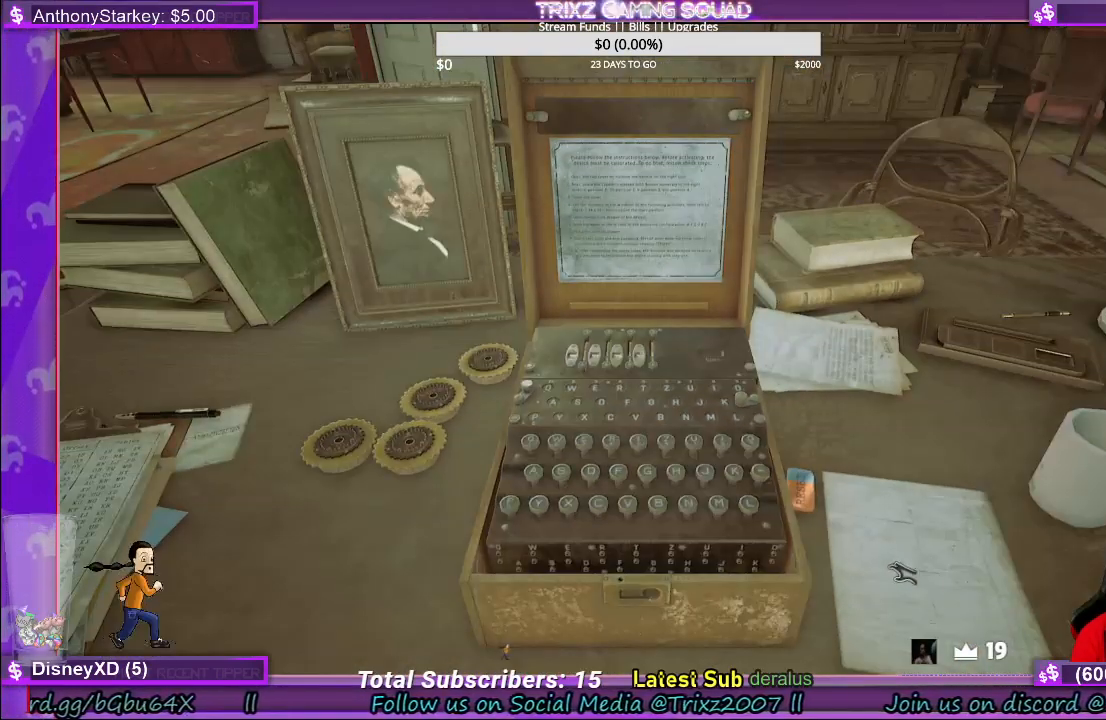
{"keys": [], "mouse": [], "events": [[133, "mouse_left", "down"], [233, "mouse_left", "up"]]}